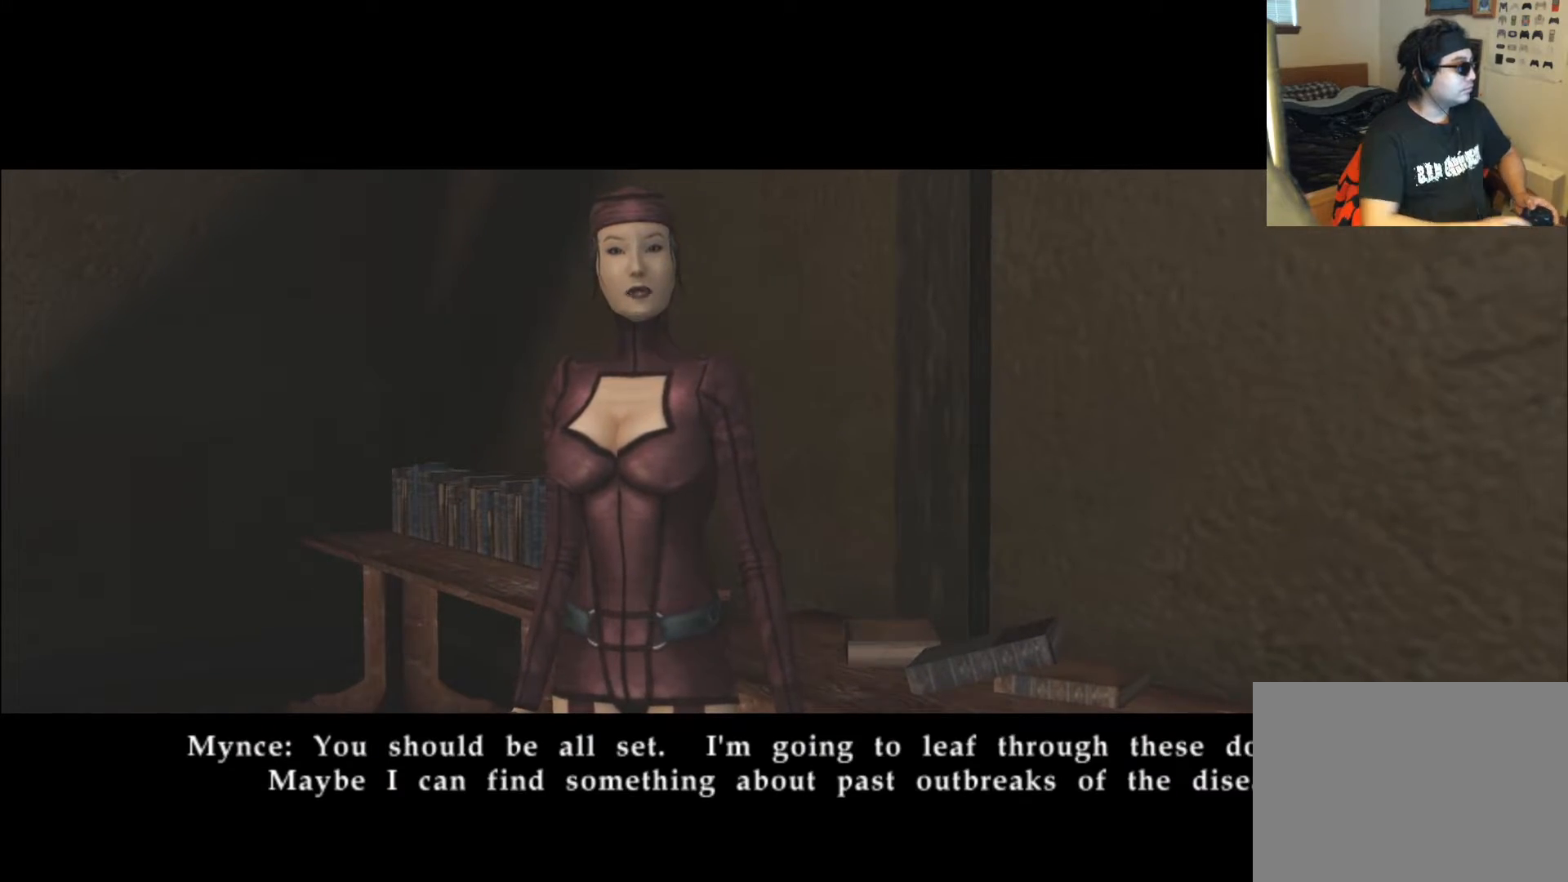
Gameplay with a controller (Xbox layout); each line is a JSON object with the inputs held at the frame after it. "events" lists button and stick changes between this image and that frame as [ms after this image, input, new state], when the widget could be followed in between. Not read: L3 R3.
{"buttons": [], "left_stick": "center", "right_stick": "center", "events": [[286, "START", "down"], [487, "START", "up"]]}
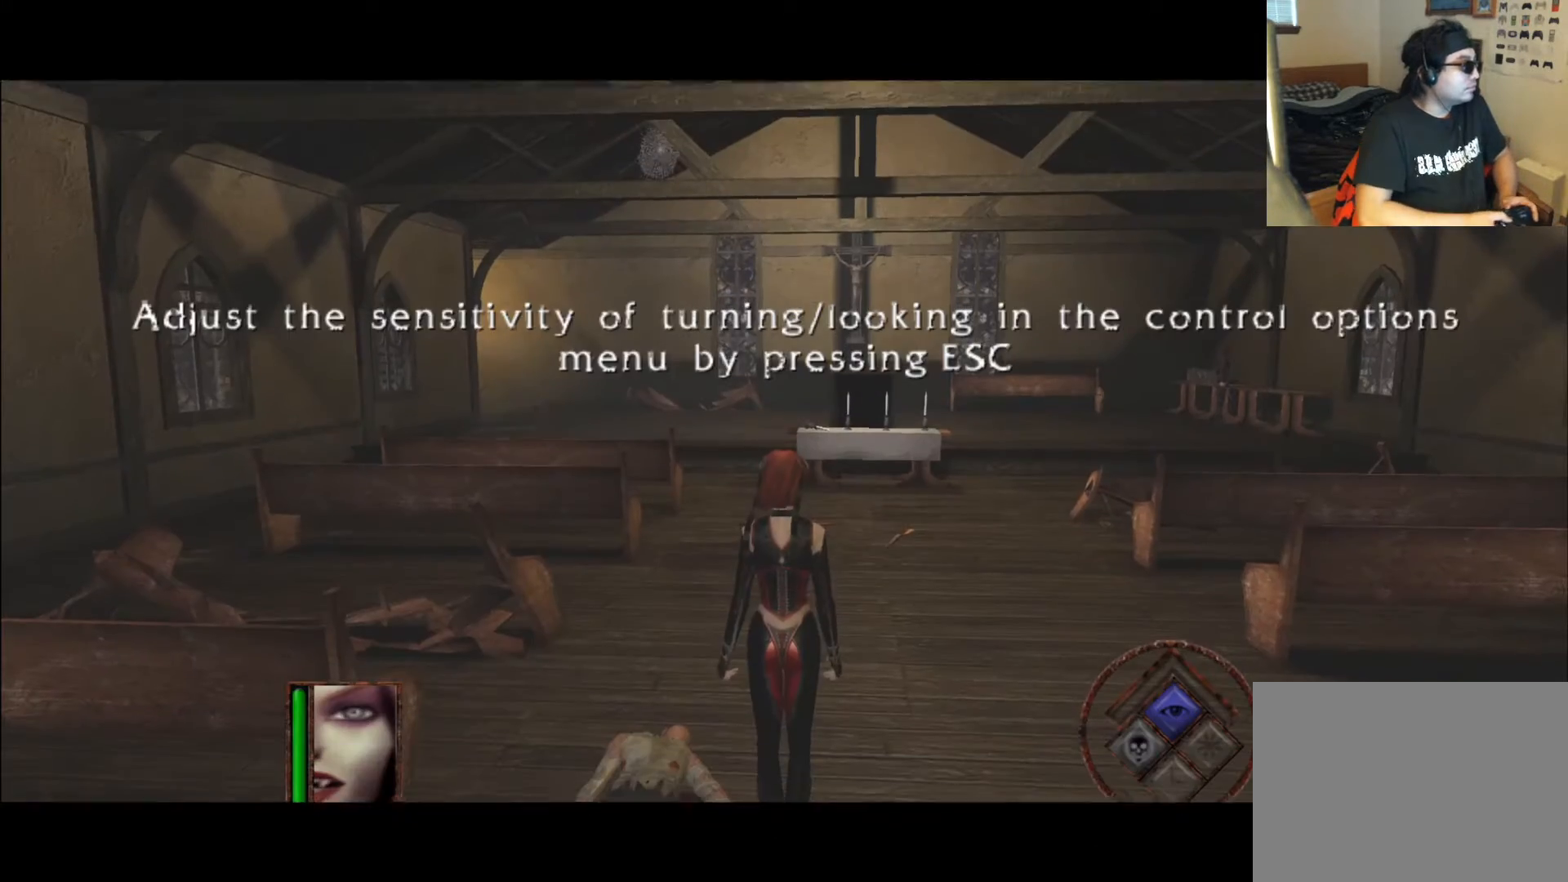
{"buttons": [], "left_stick": "up", "right_stick": "center", "events": [[504, "left_stick", "up"]]}
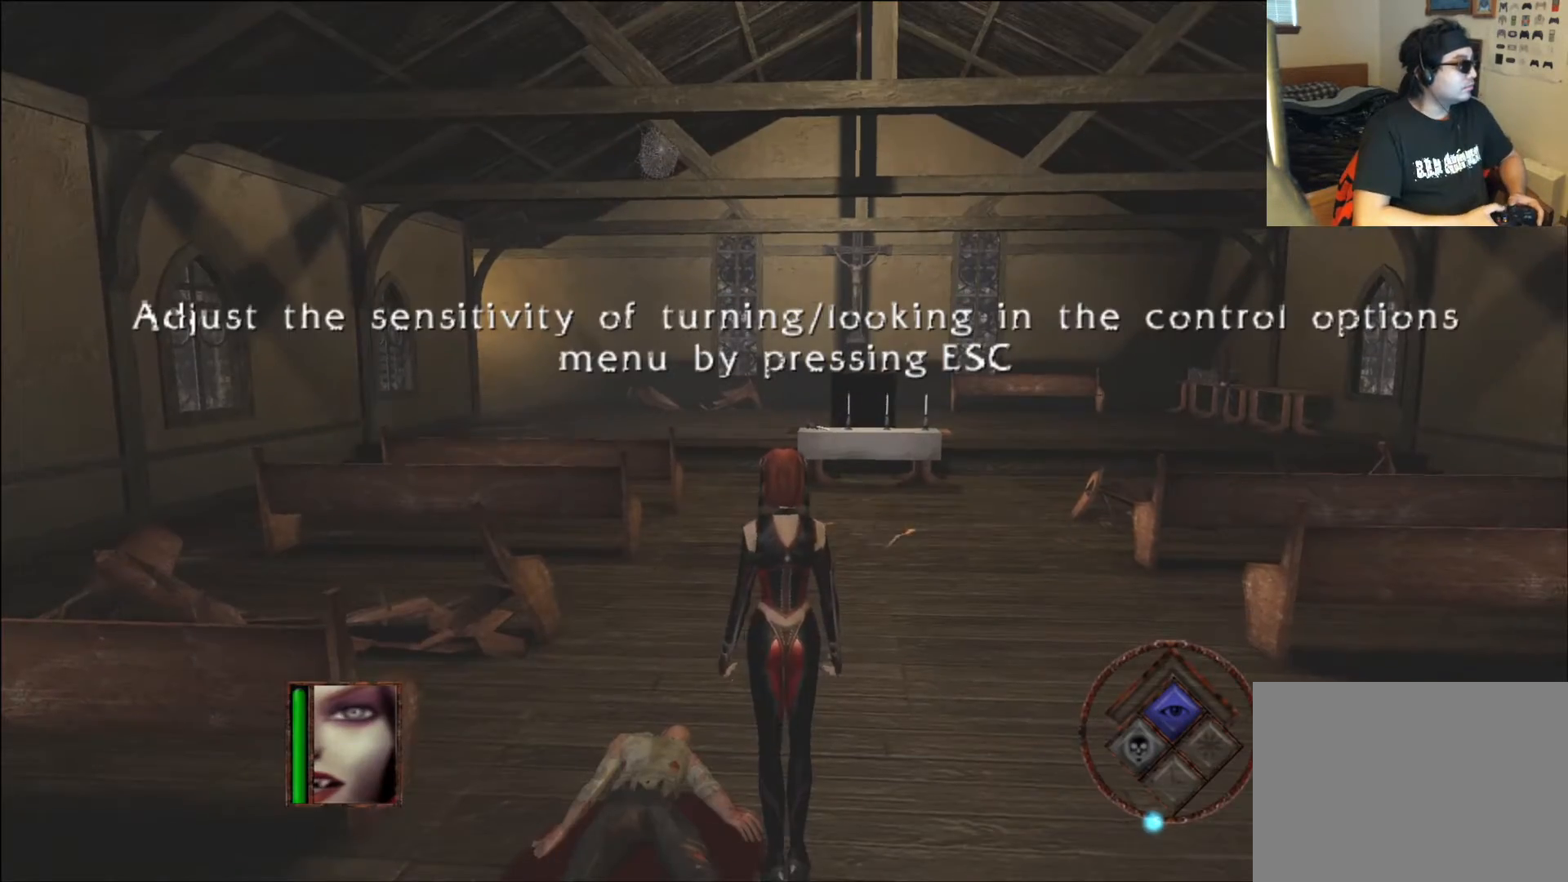
{"buttons": [], "left_stick": "up", "right_stick": "center", "events": [[84, "right_stick", "right"], [319, "right_stick", "center"]]}
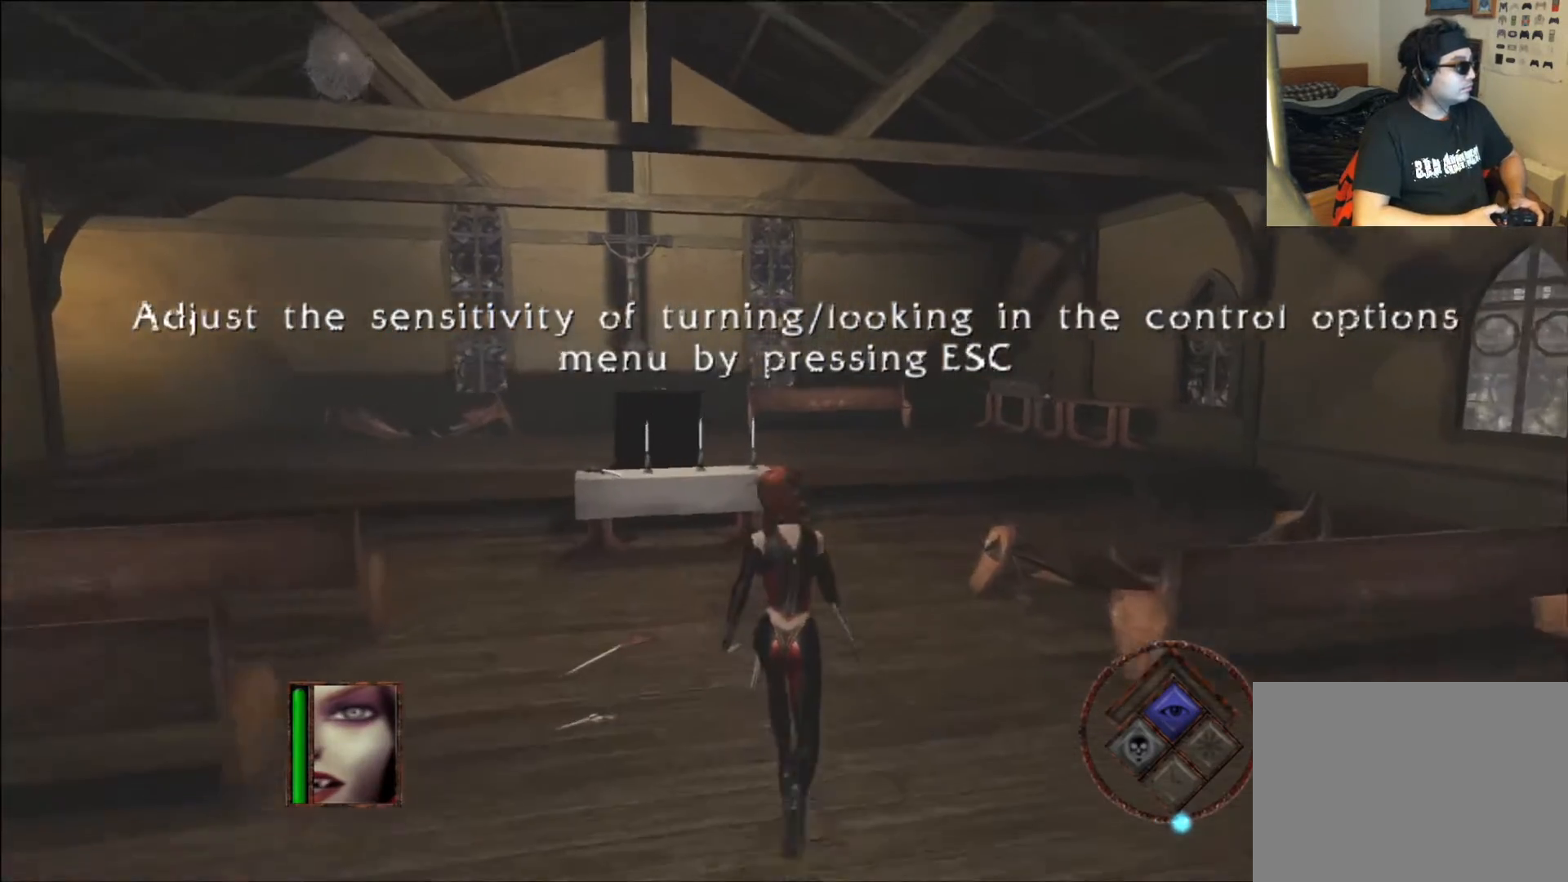
{"buttons": [], "left_stick": "up", "right_stick": "right", "events": [[218, "right_stick", "right"]]}
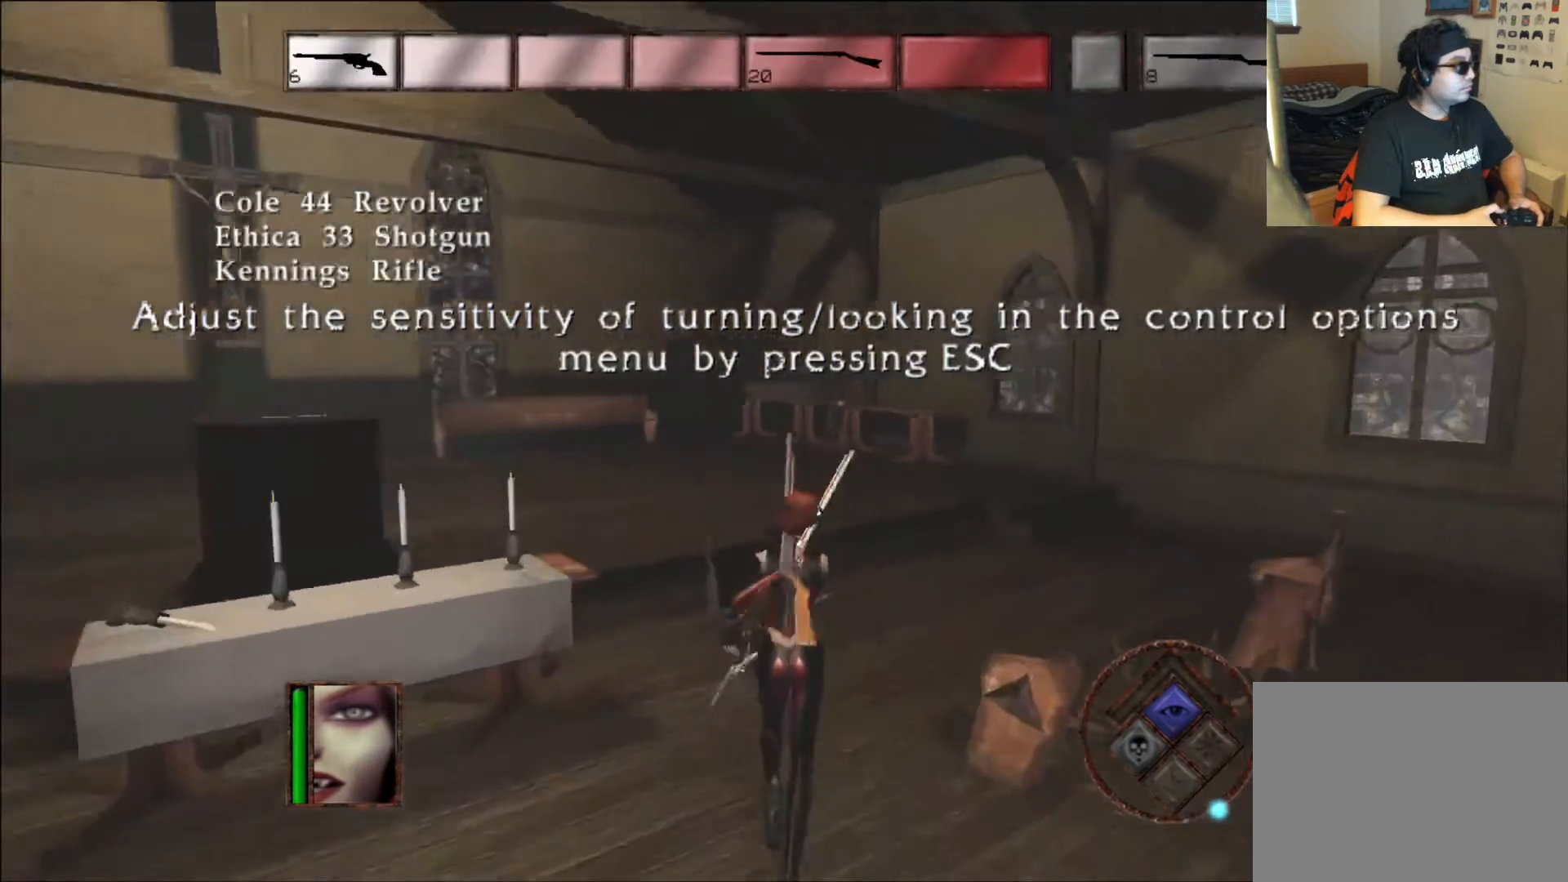
{"buttons": [], "left_stick": "up", "right_stick": "center", "events": [[33, "right_stick", "center"]]}
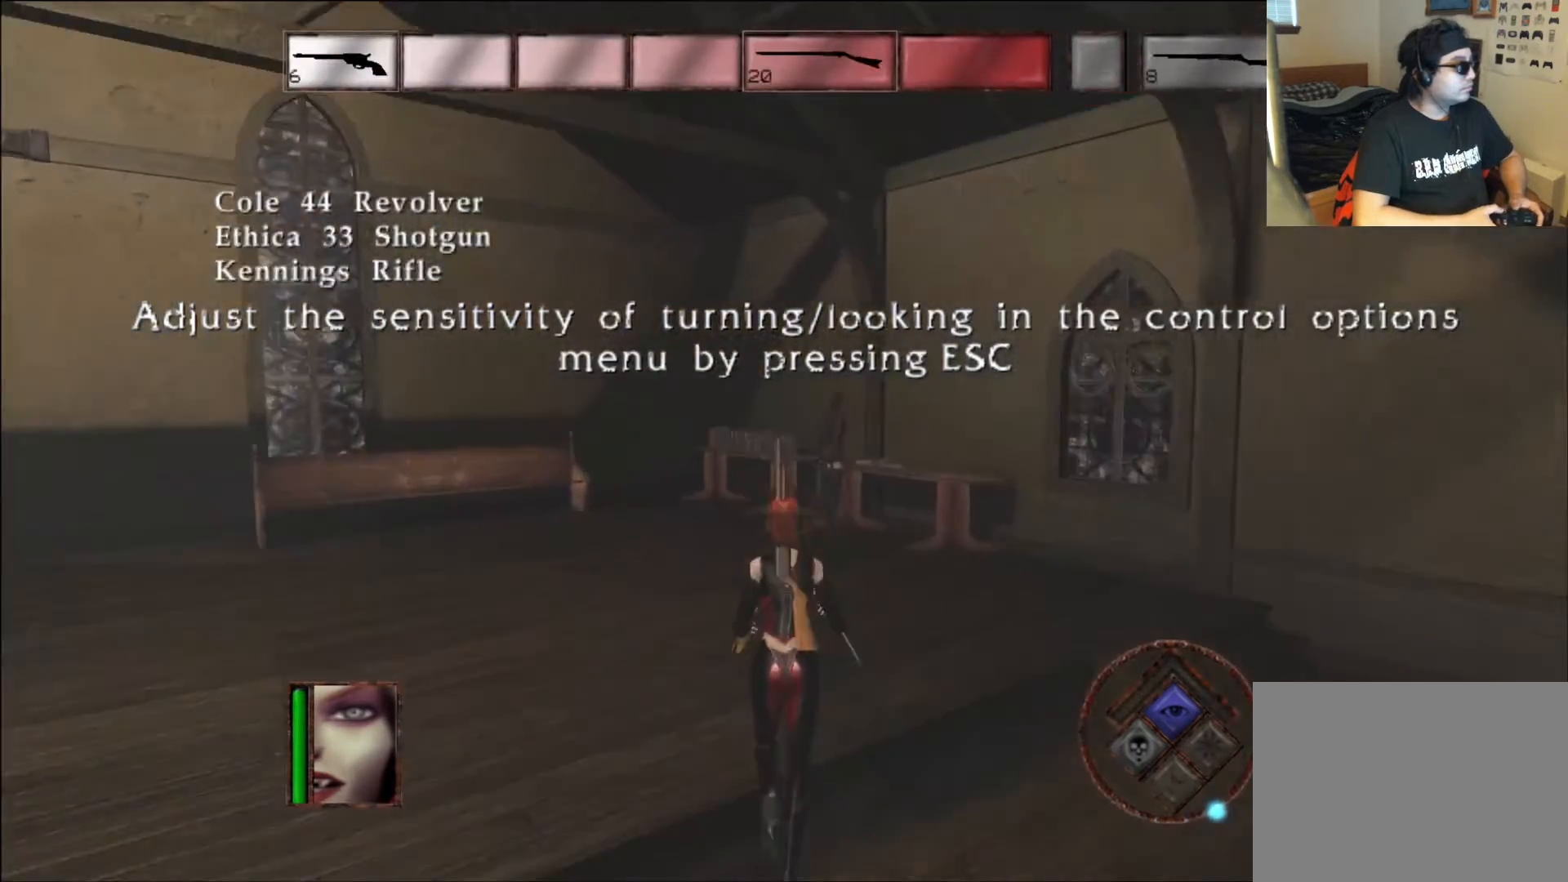
{"buttons": [], "left_stick": "center", "right_stick": "left", "events": [[117, "left_stick", "up-left"], [252, "right_stick", "left"], [268, "left_stick", "left"], [369, "left_stick", "center"]]}
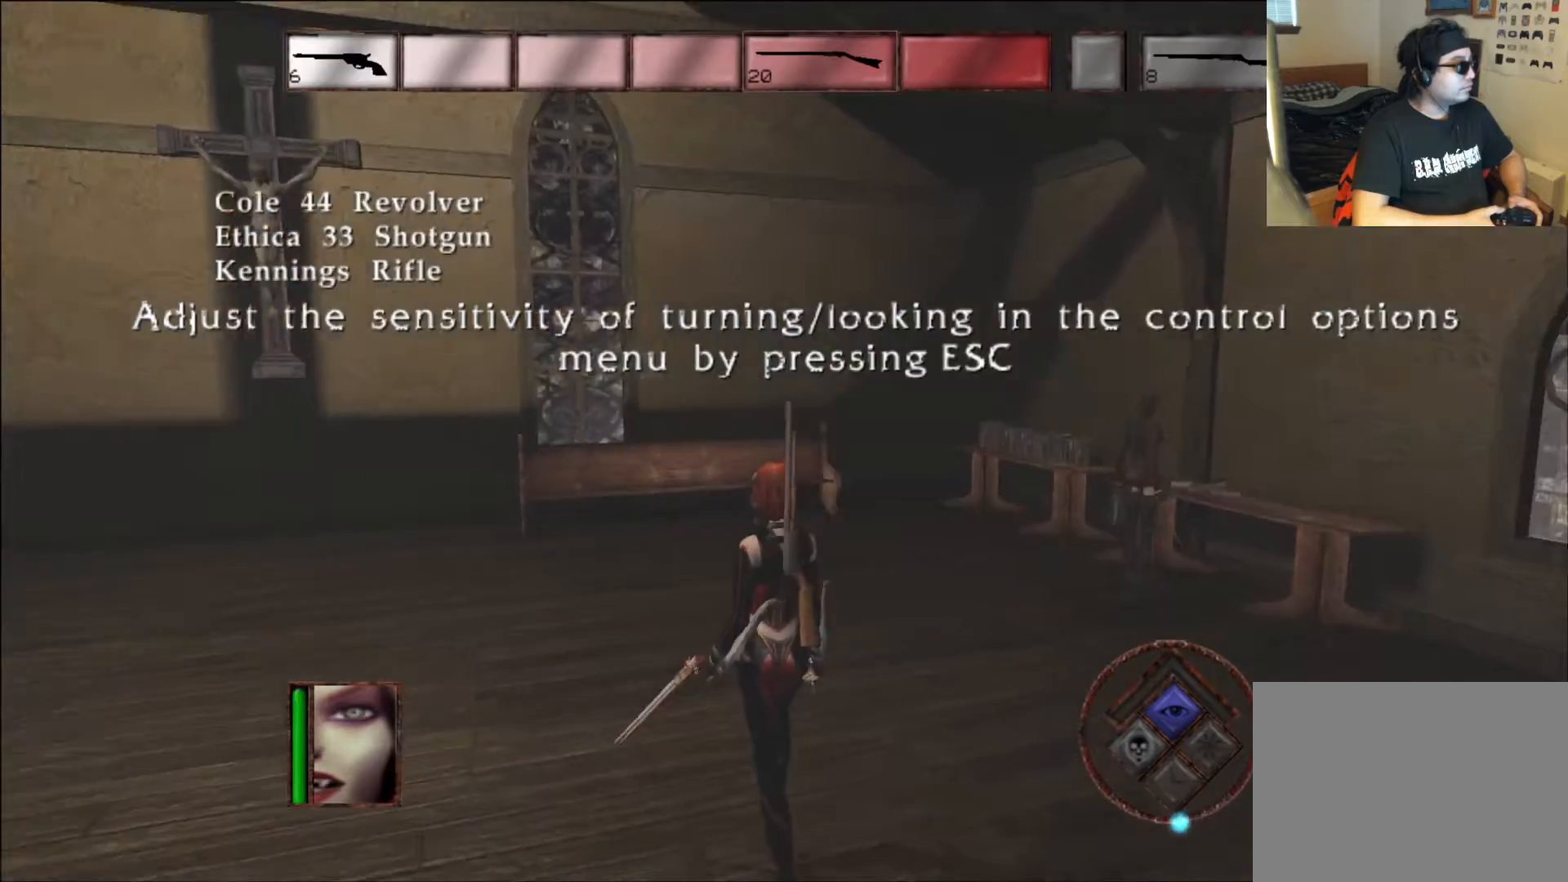
{"buttons": [], "left_stick": "left", "right_stick": "left", "events": [[269, "left_stick", "down"], [336, "left_stick", "down-left"], [454, "left_stick", "left"]]}
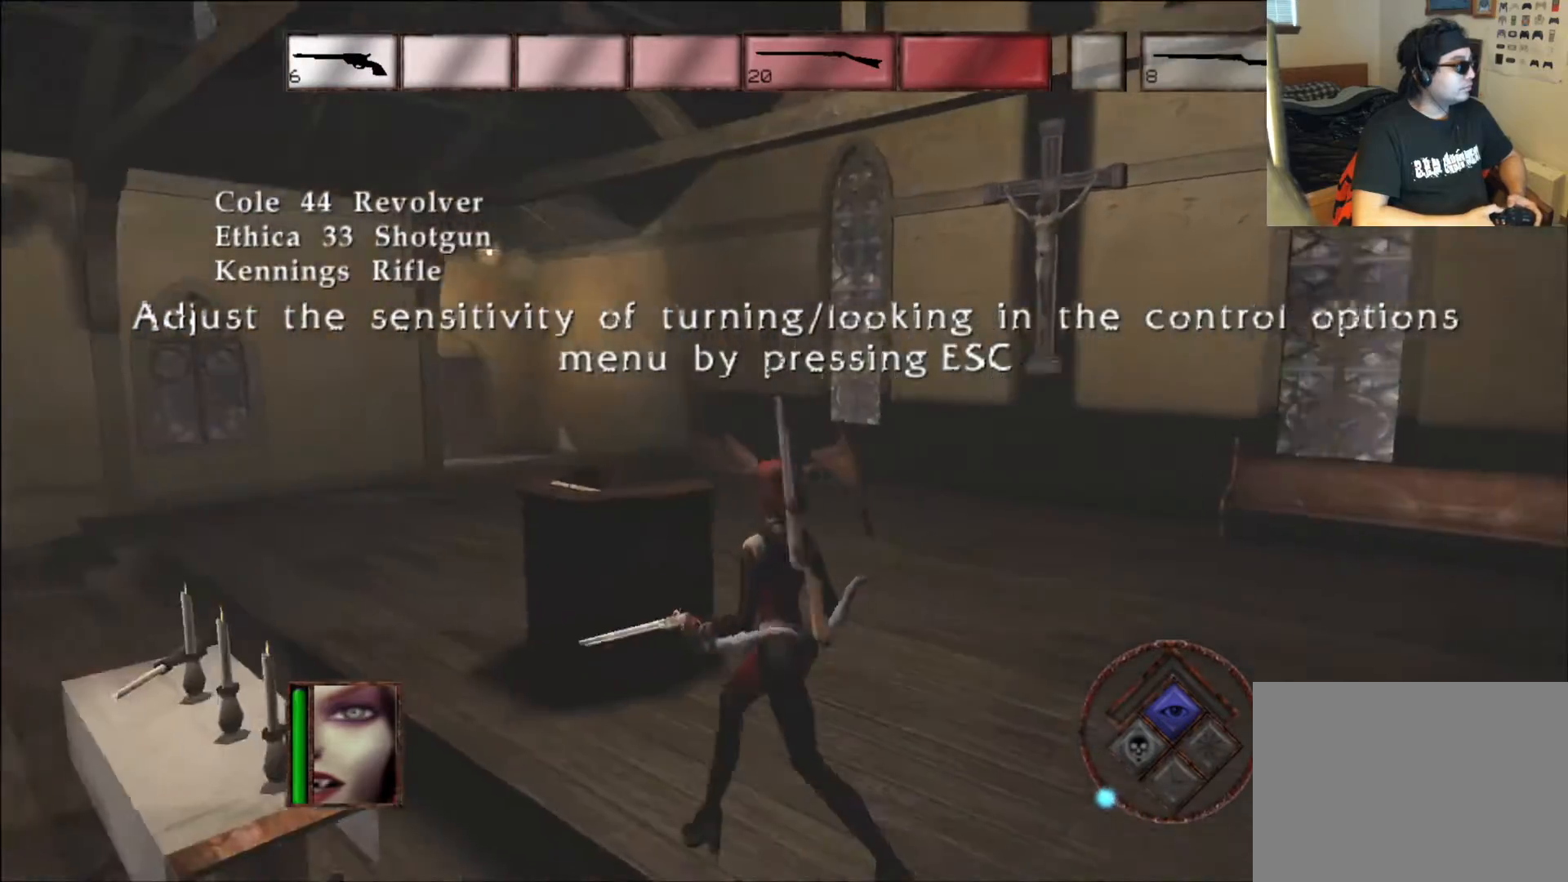
{"buttons": [], "left_stick": "up", "right_stick": "left", "events": [[269, "left_stick", "up-left"], [454, "left_stick", "up"]]}
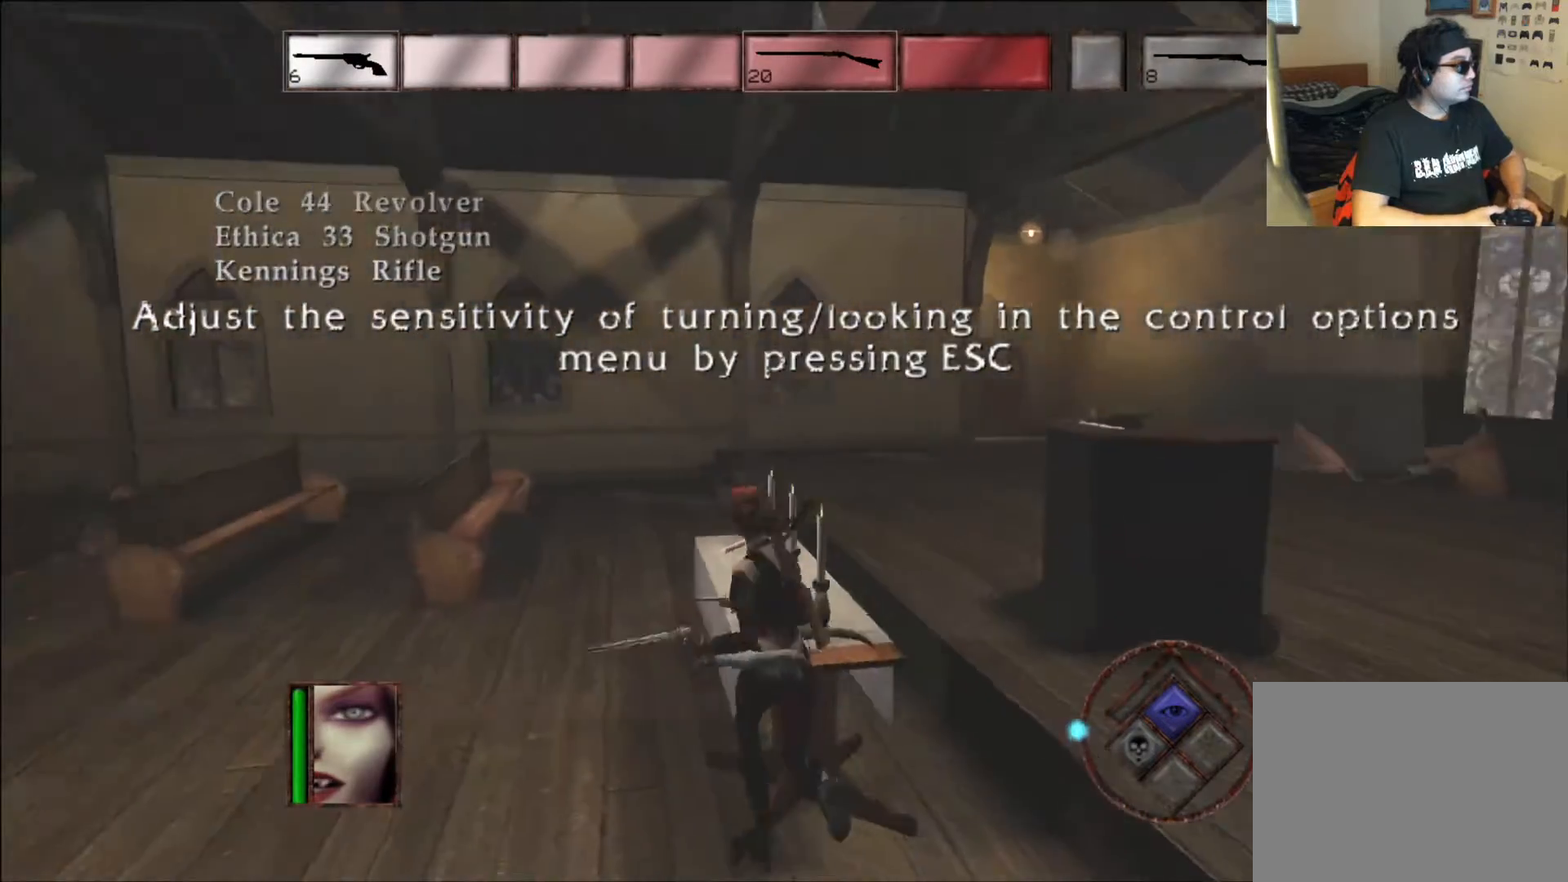
{"buttons": [], "left_stick": "left", "right_stick": "center", "events": [[134, "right_stick", "center"], [252, "left_stick", "up-left"], [353, "left_stick", "left"]]}
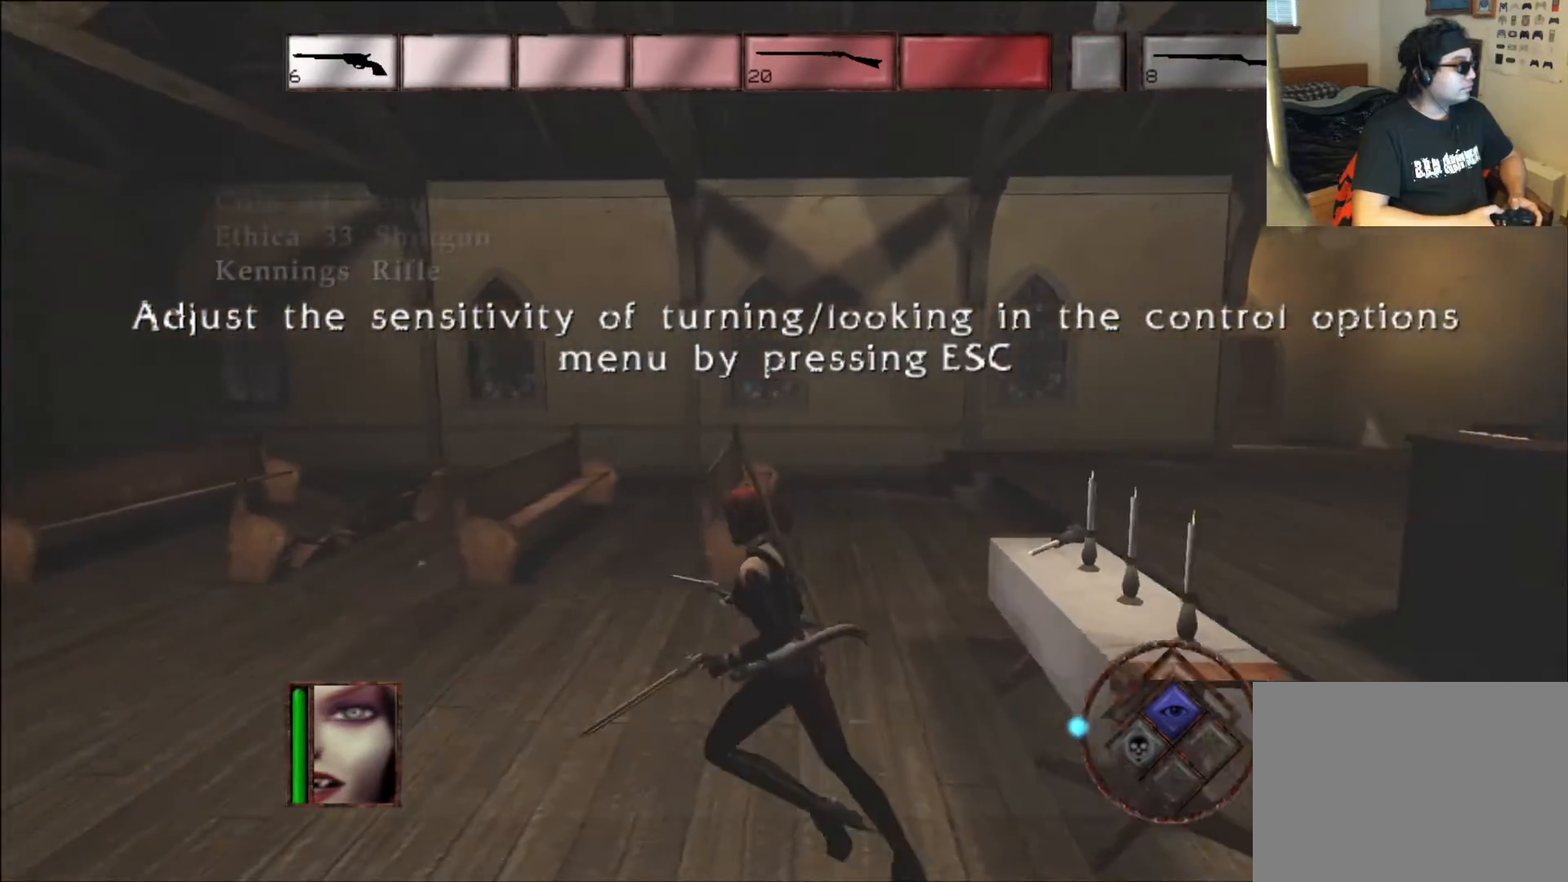
{"buttons": [], "left_stick": "up", "right_stick": "left", "events": [[34, "right_stick", "left"], [50, "left_stick", "up-left"], [185, "left_stick", "up"]]}
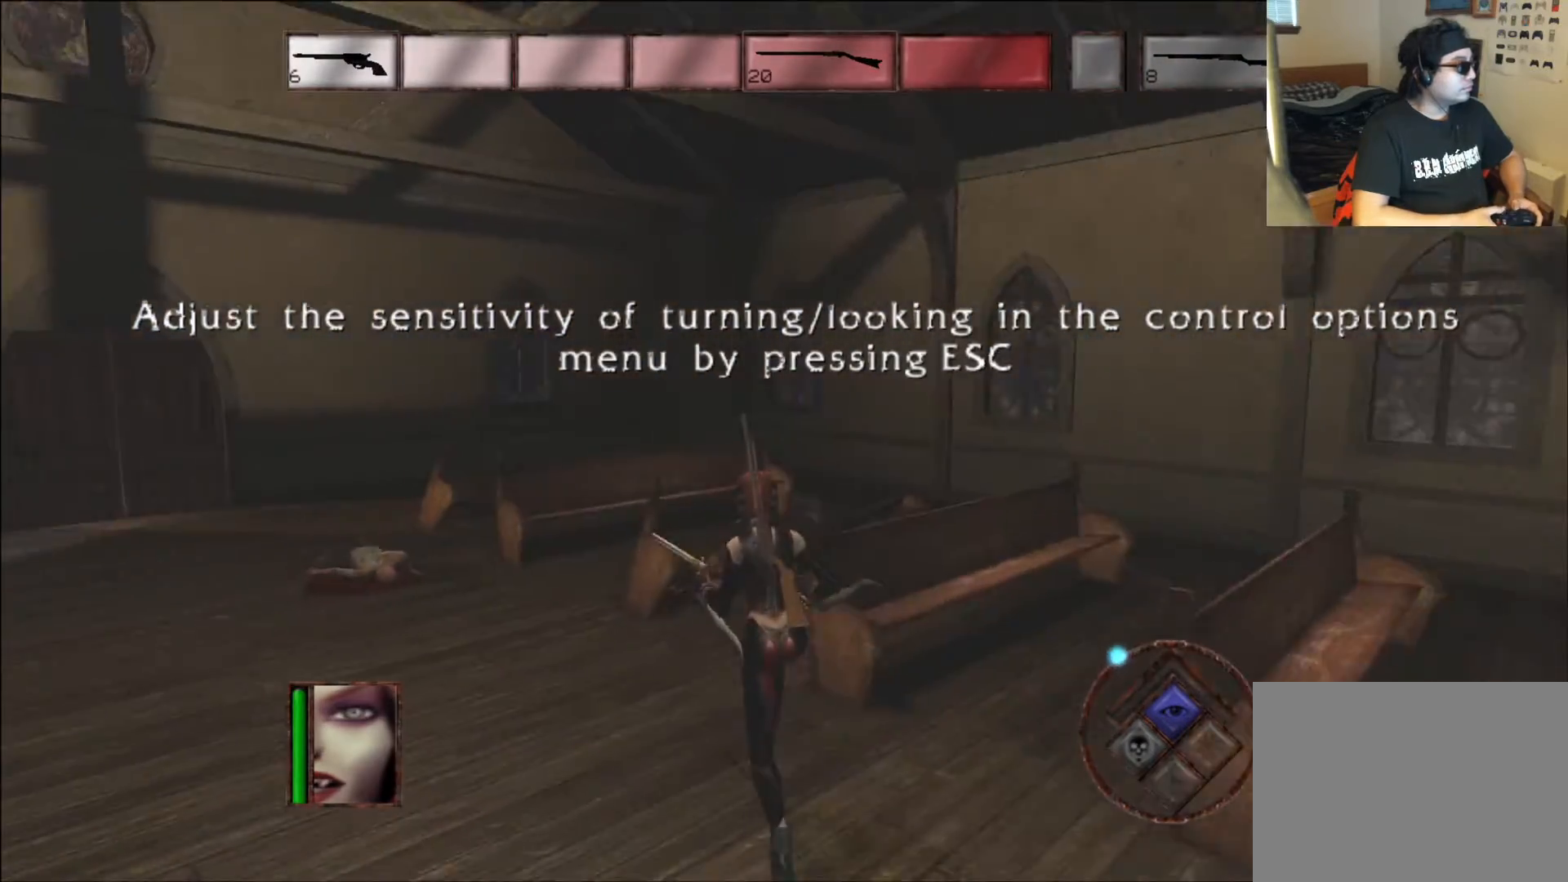
{"buttons": [], "left_stick": "up-right", "right_stick": "center", "events": [[201, "right_stick", "center"], [218, "left_stick", "up-right"]]}
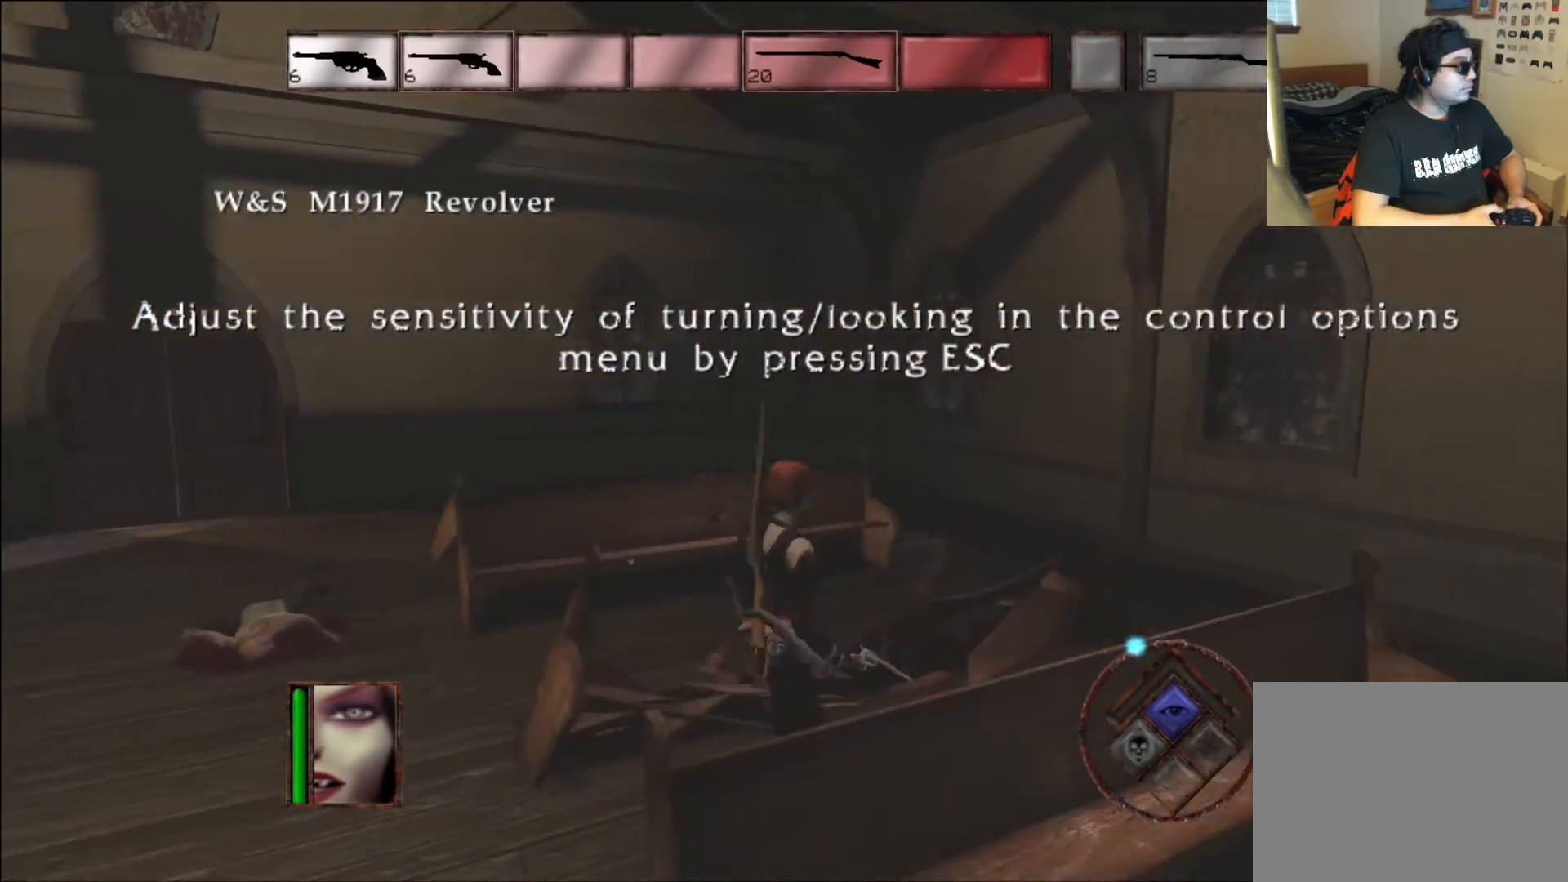
{"buttons": [], "left_stick": "up-left", "right_stick": "left", "events": [[100, "left_stick", "left"], [100, "right_stick", "left"], [503, "left_stick", "up-left"]]}
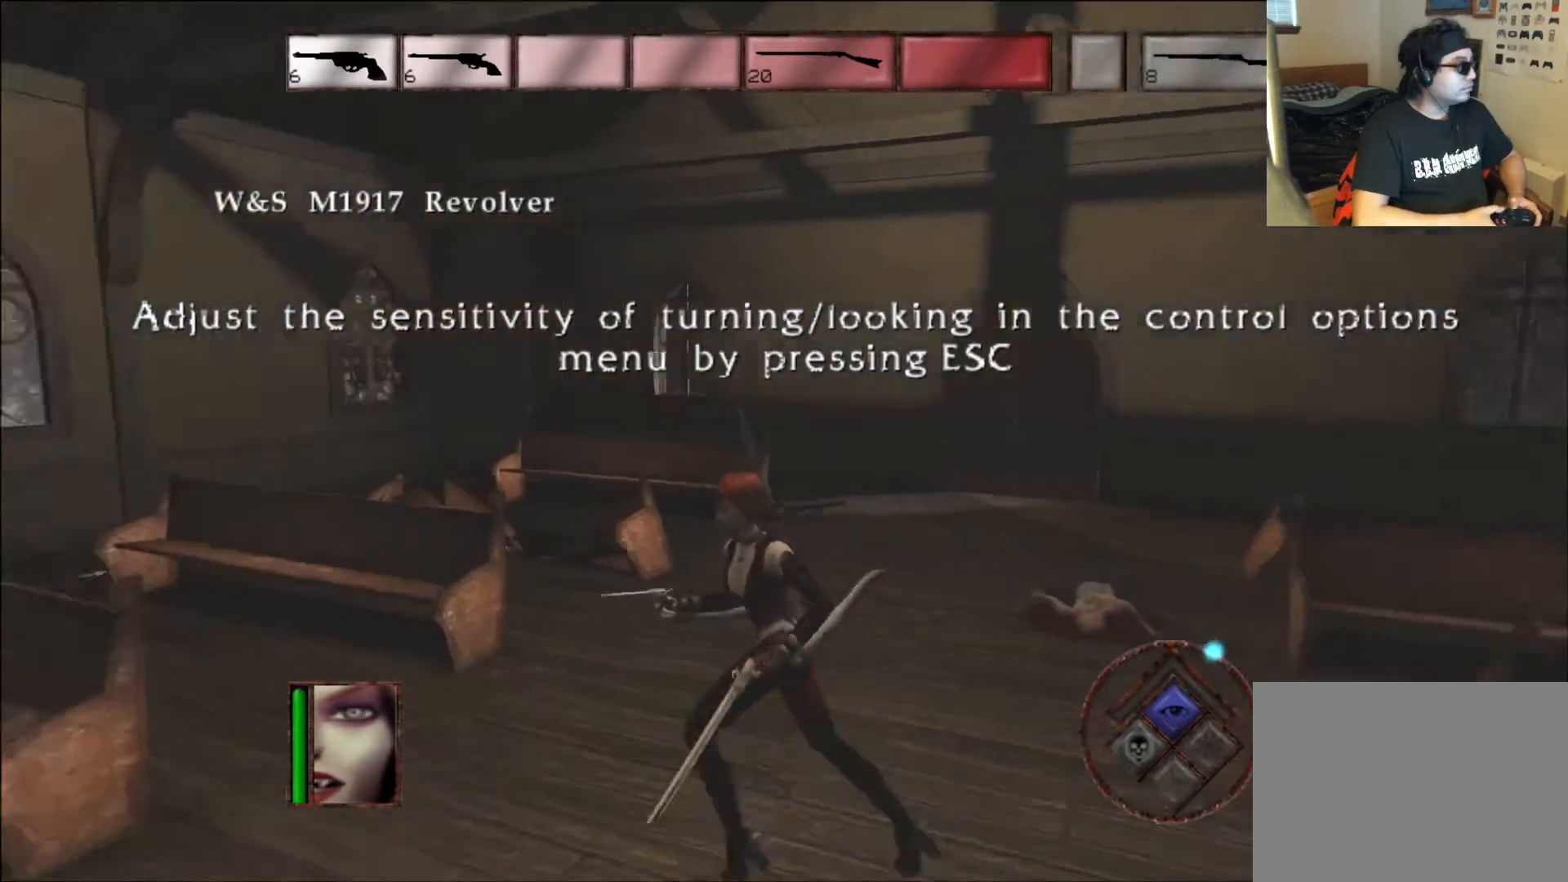
{"buttons": [], "left_stick": "up-right", "right_stick": "center", "events": [[135, "left_stick", "up"], [269, "right_stick", "center"], [471, "left_stick", "up-right"]]}
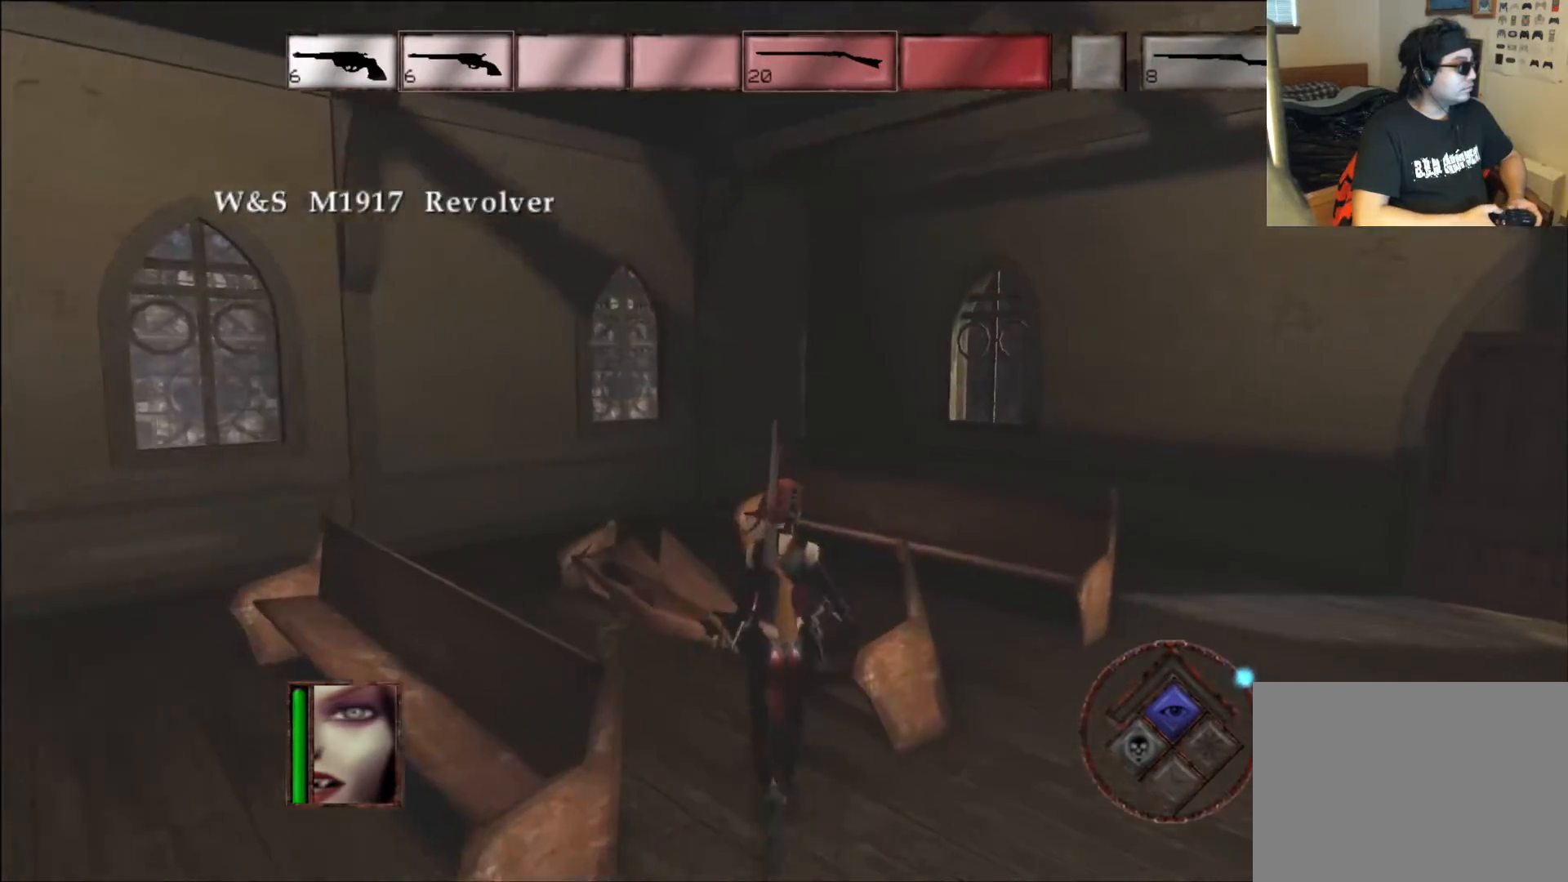
{"buttons": [], "left_stick": "up", "right_stick": "center", "events": [[202, "left_stick", "right"], [403, "left_stick", "up"]]}
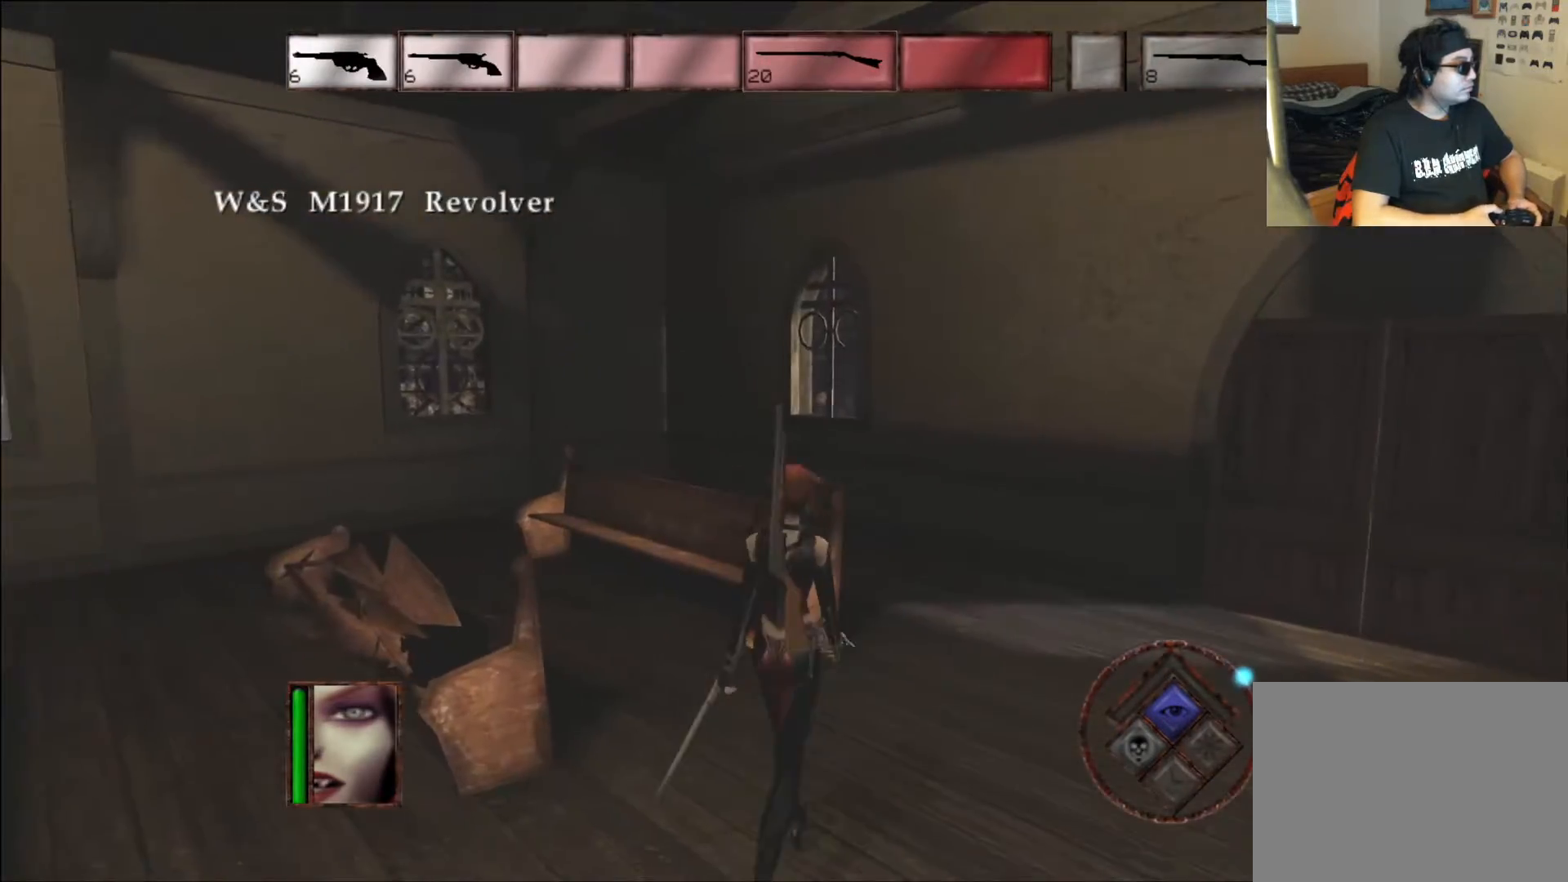
{"buttons": [], "left_stick": "left", "right_stick": "left", "events": [[67, "left_stick", "center"], [168, "left_stick", "left"], [218, "right_stick", "left"]]}
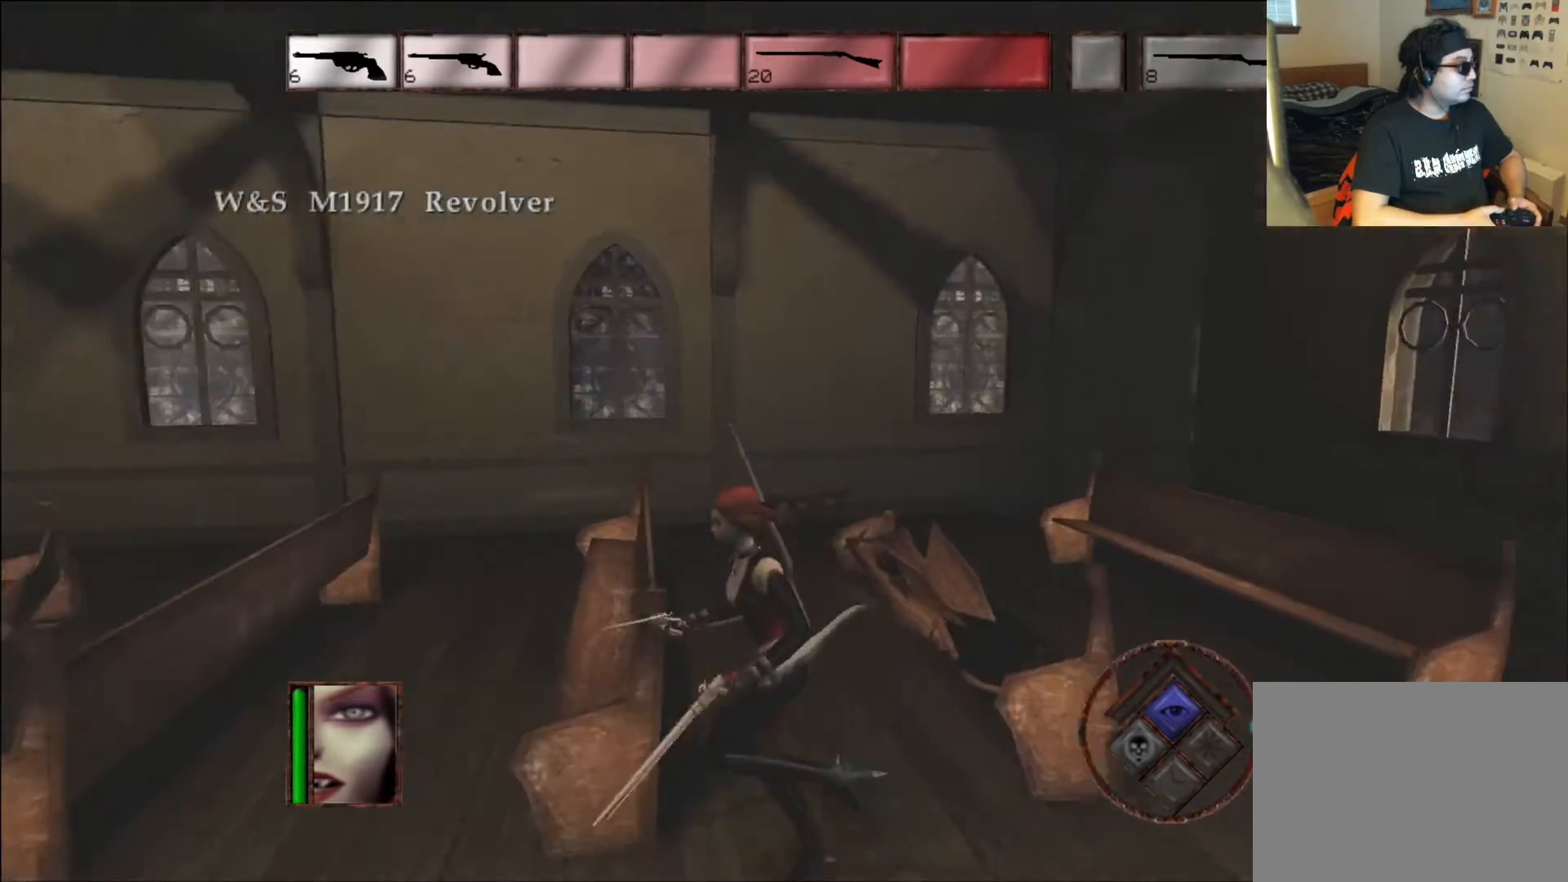
{"buttons": [], "left_stick": "left", "right_stick": "left", "events": [[101, "left_stick", "up"], [269, "left_stick", "center"], [403, "left_stick", "left"]]}
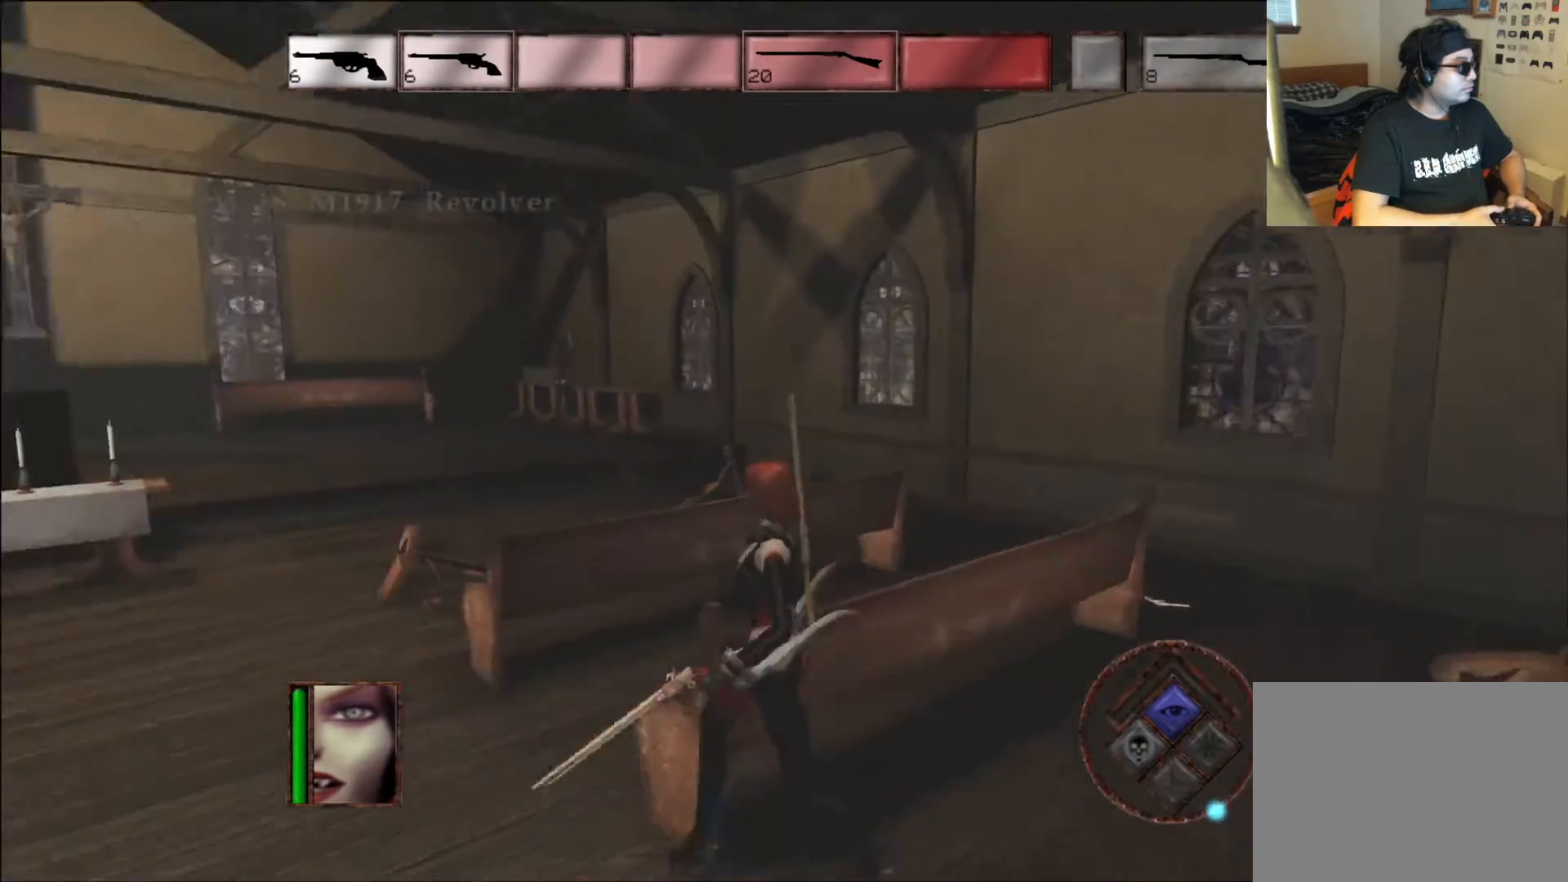
{"buttons": [], "left_stick": "up", "right_stick": "center", "events": [[302, "left_stick", "up"], [302, "right_stick", "center"]]}
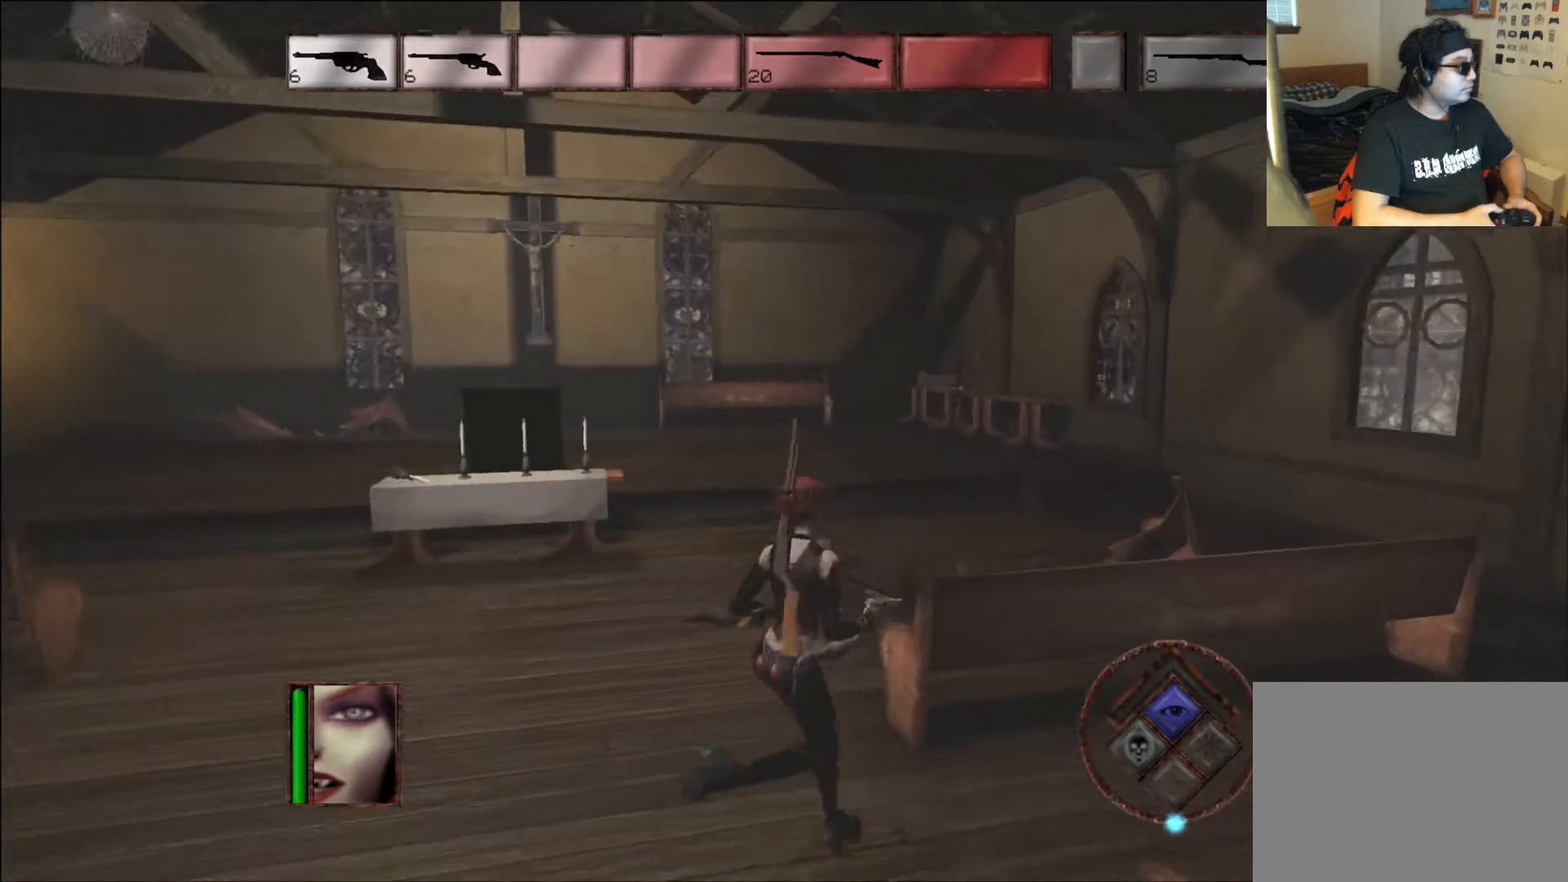
{"buttons": [], "left_stick": "down", "right_stick": "center", "events": [[16, "left_stick", "right"], [151, "left_stick", "down"]]}
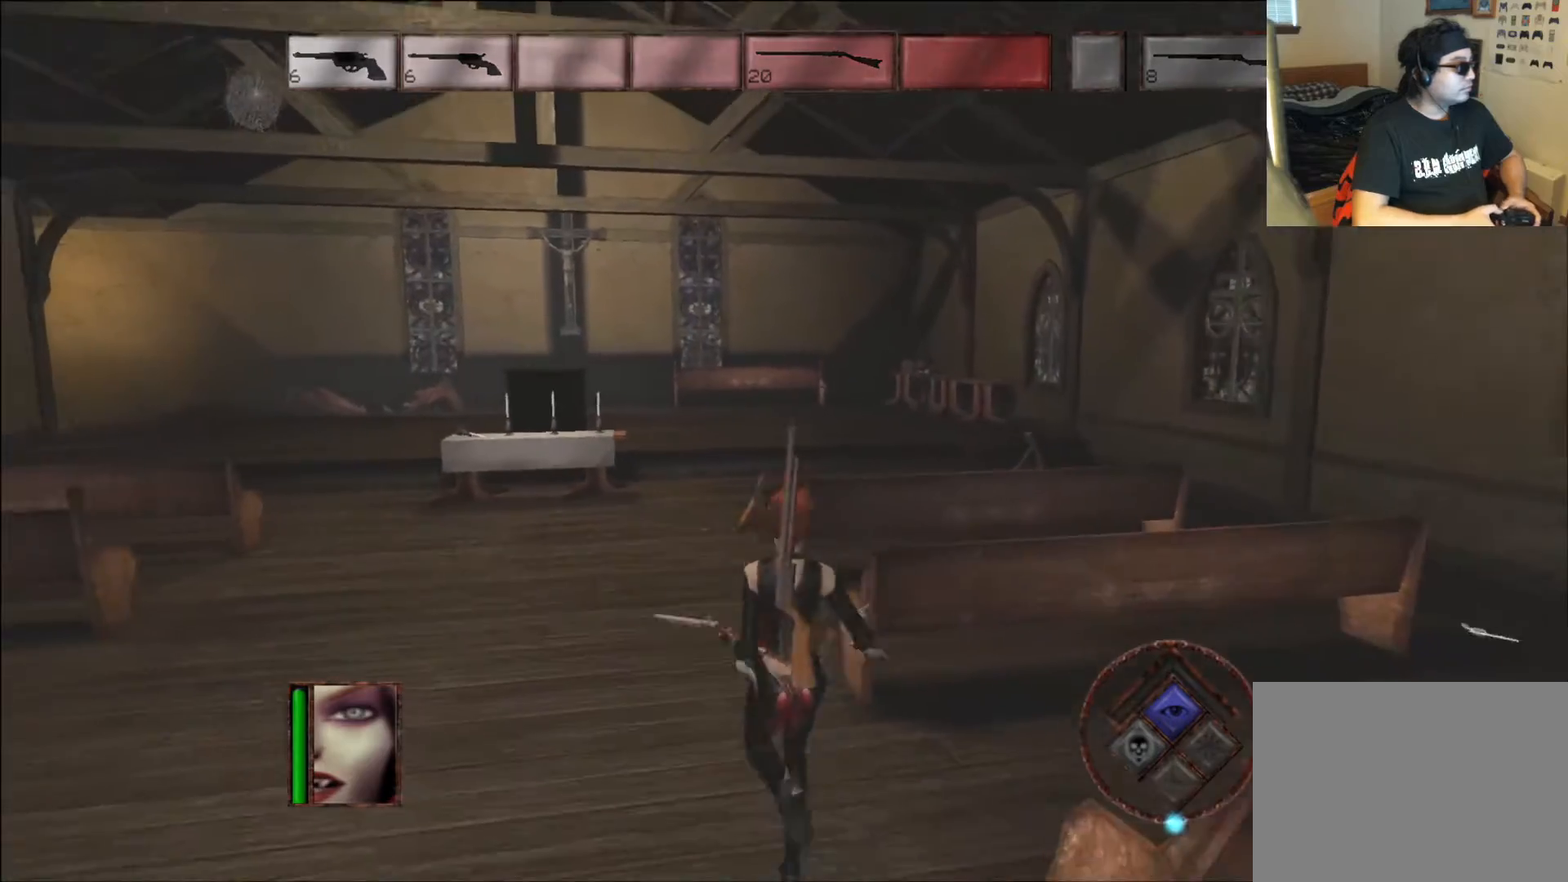
{"buttons": [], "left_stick": "up-right", "right_stick": "center", "events": [[50, "left_stick", "right"], [268, "left_stick", "up-right"]]}
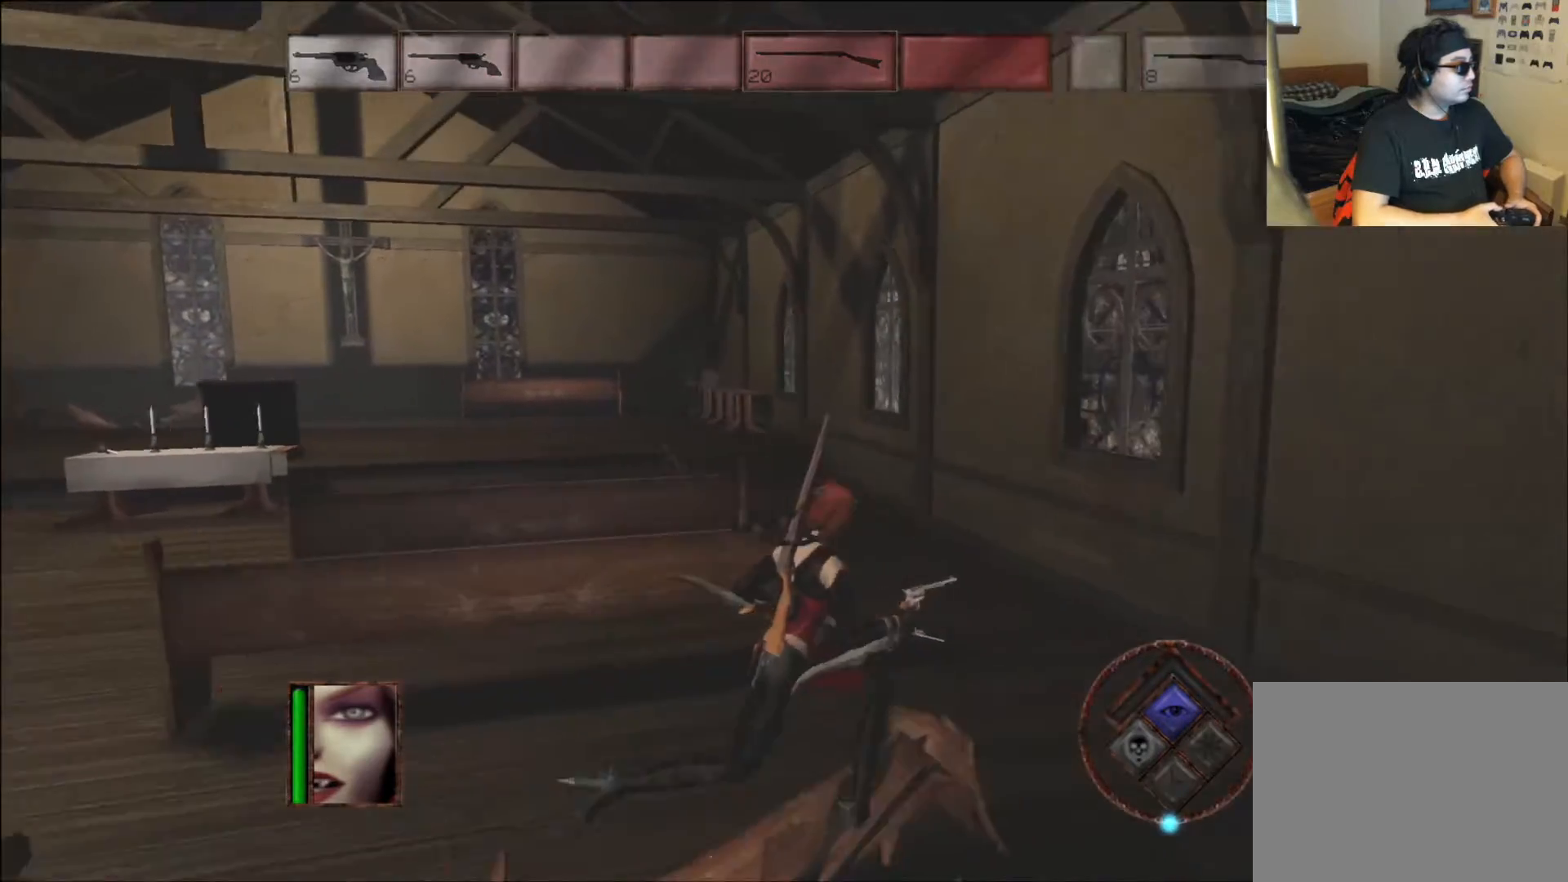
{"buttons": [], "left_stick": "up", "right_stick": "center", "events": [[252, "left_stick", "up"]]}
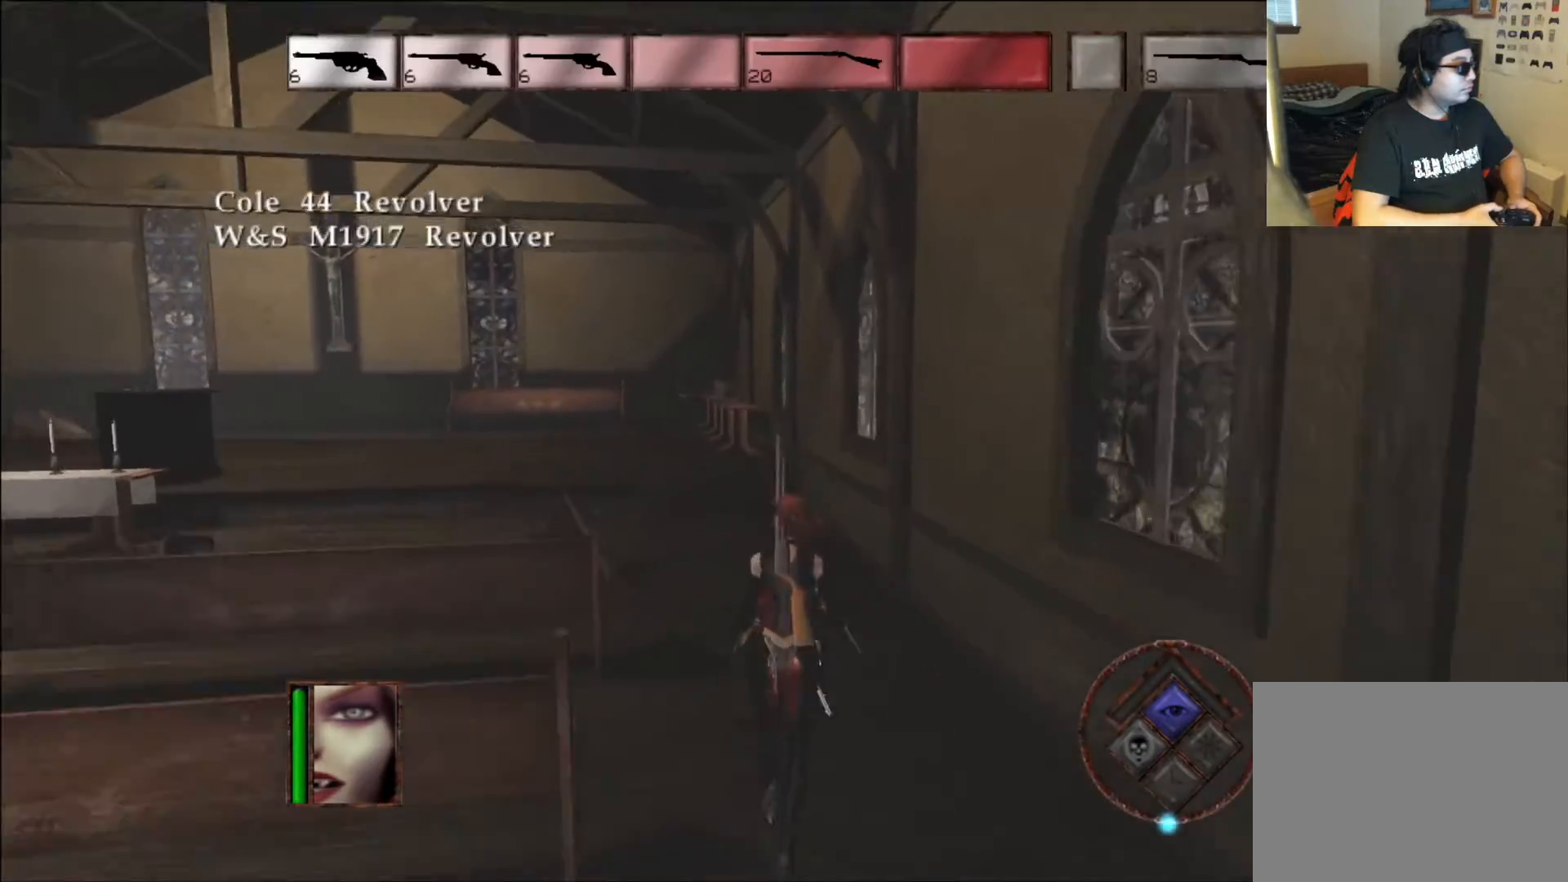
{"buttons": [], "left_stick": "up", "right_stick": "left", "events": [[118, "right_stick", "left"]]}
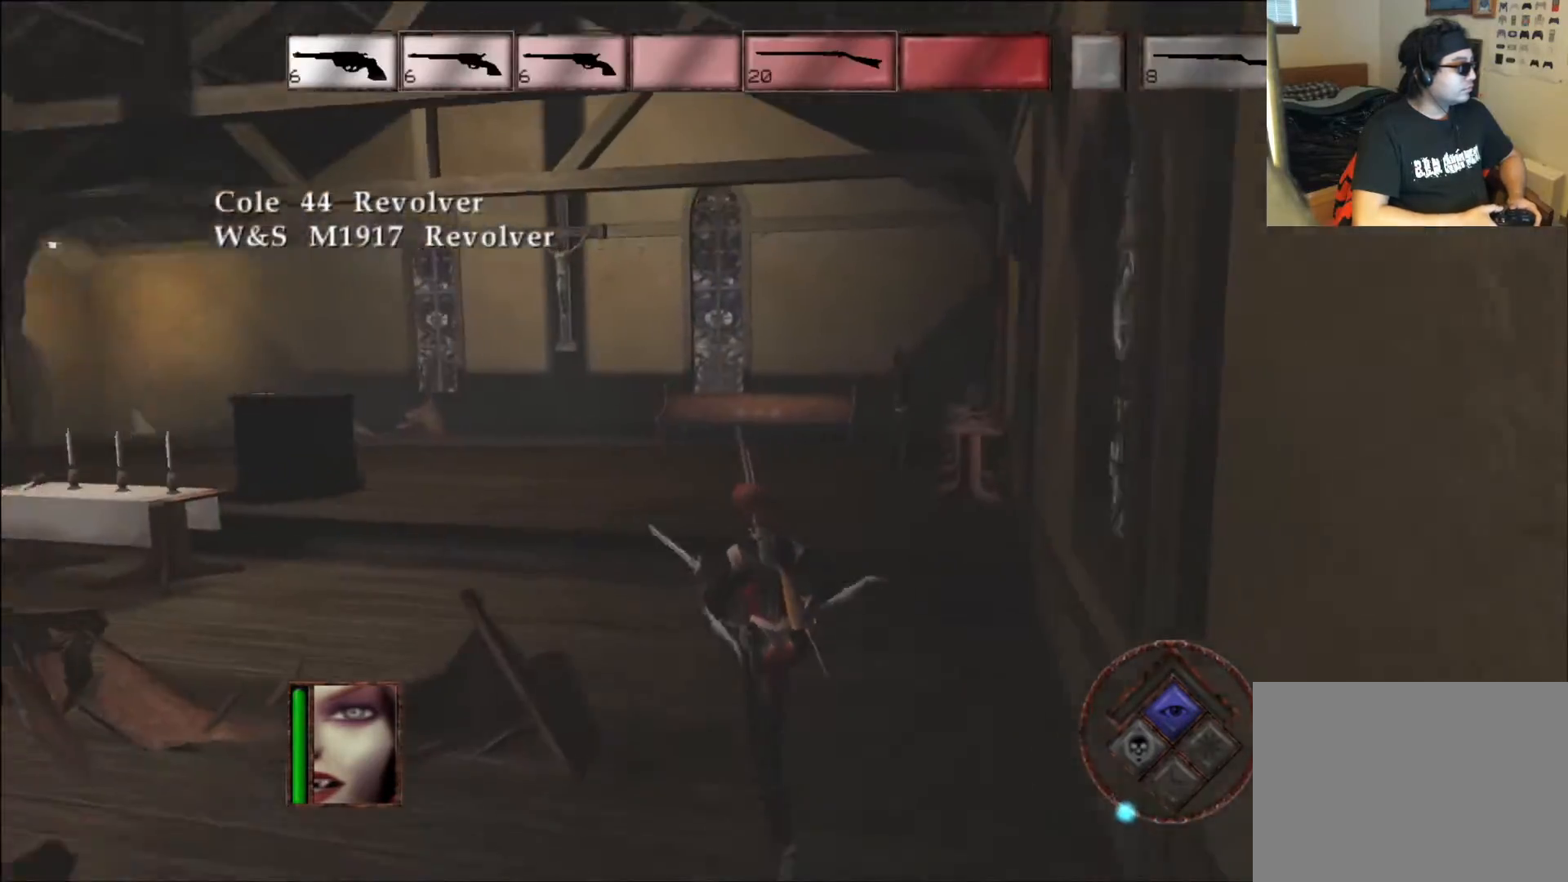
{"buttons": [], "left_stick": "up", "right_stick": "center", "events": [[403, "right_stick", "center"]]}
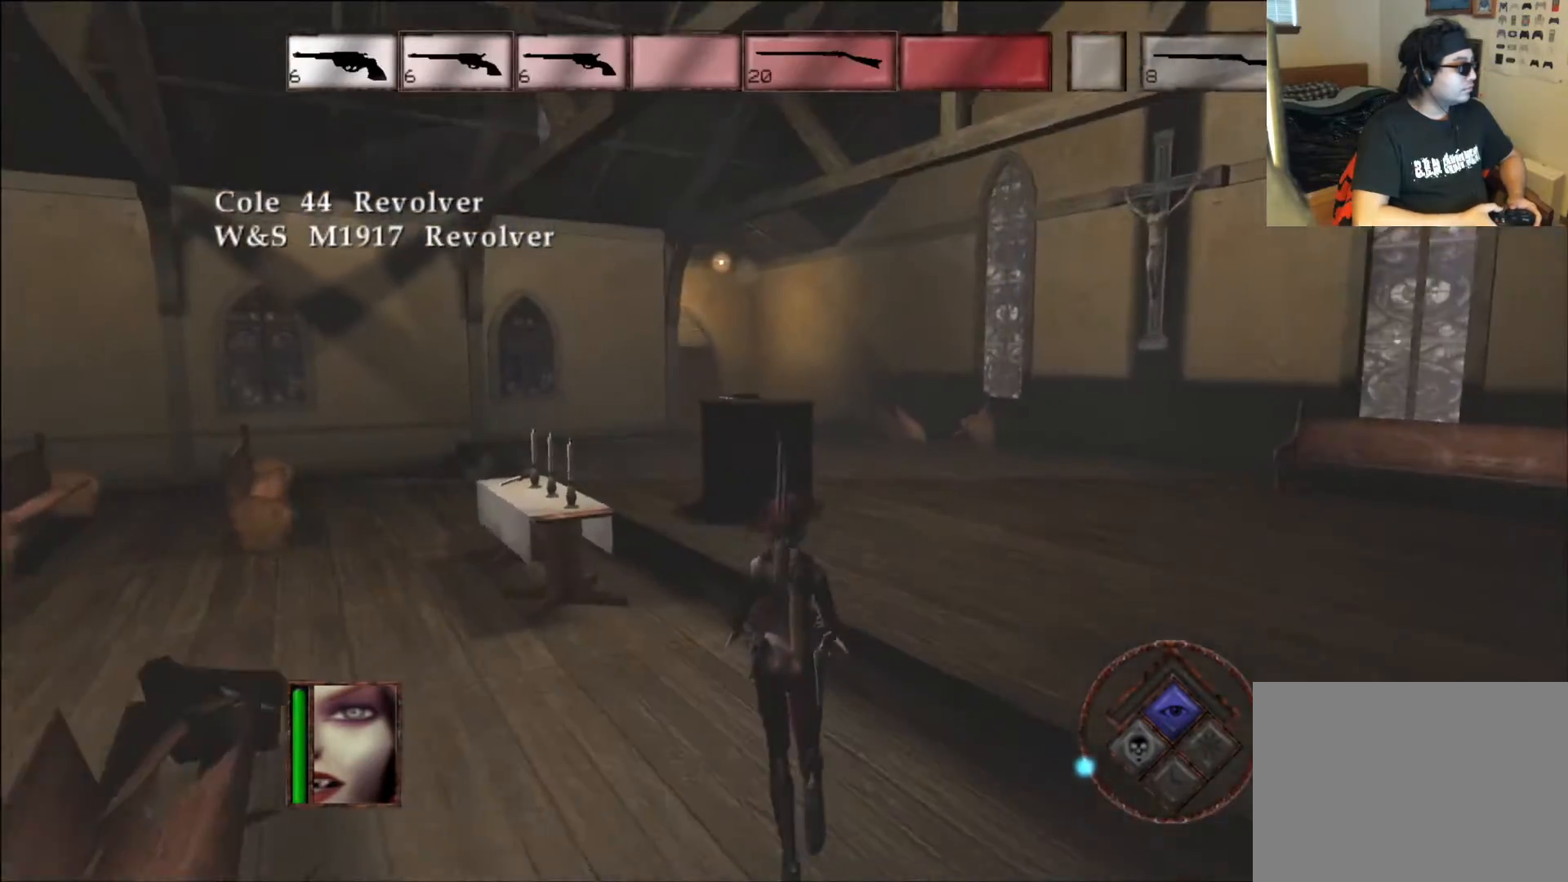
{"buttons": [], "left_stick": "up", "right_stick": "center", "events": []}
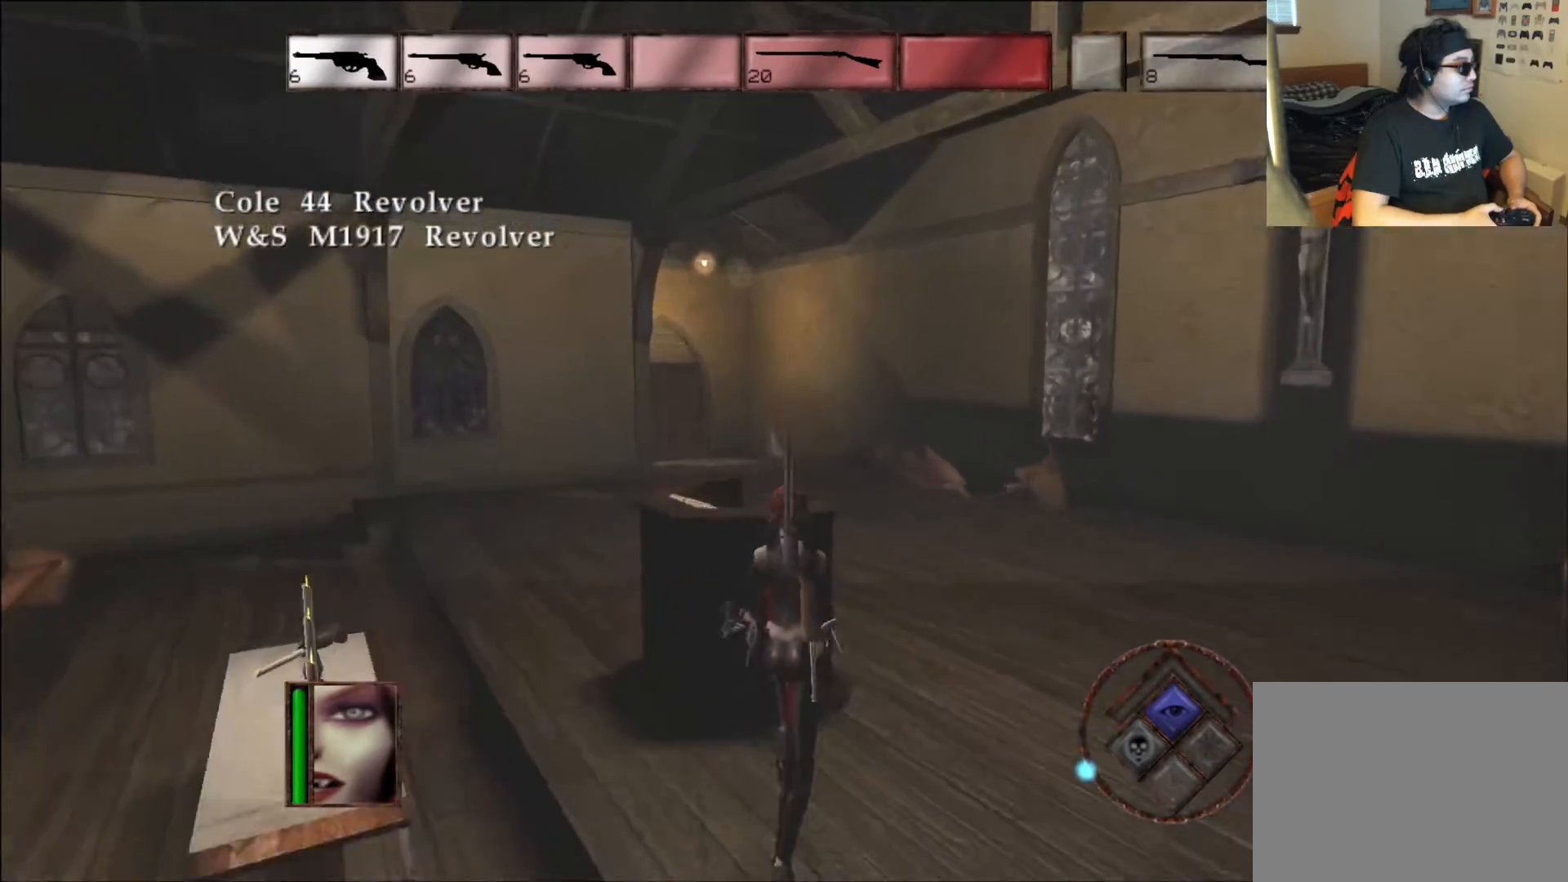
{"buttons": [], "left_stick": "up", "right_stick": "left", "events": [[33, "right_stick", "left"], [67, "left_stick", "up-left"], [369, "left_stick", "up"]]}
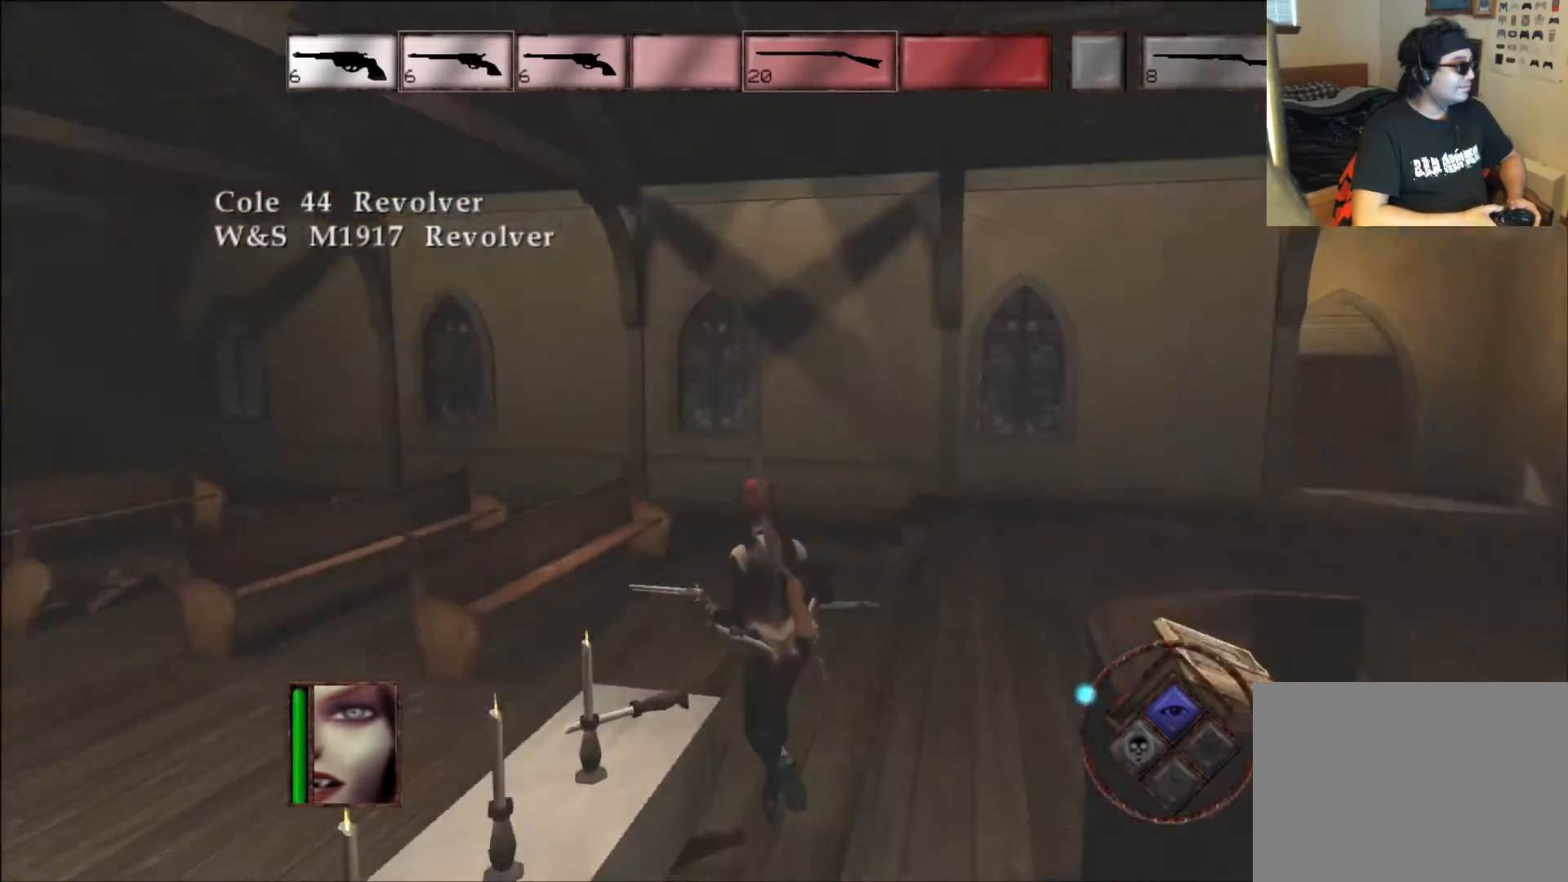
{"buttons": [], "left_stick": "up-right", "right_stick": "left", "events": [[286, "left_stick", "up-right"]]}